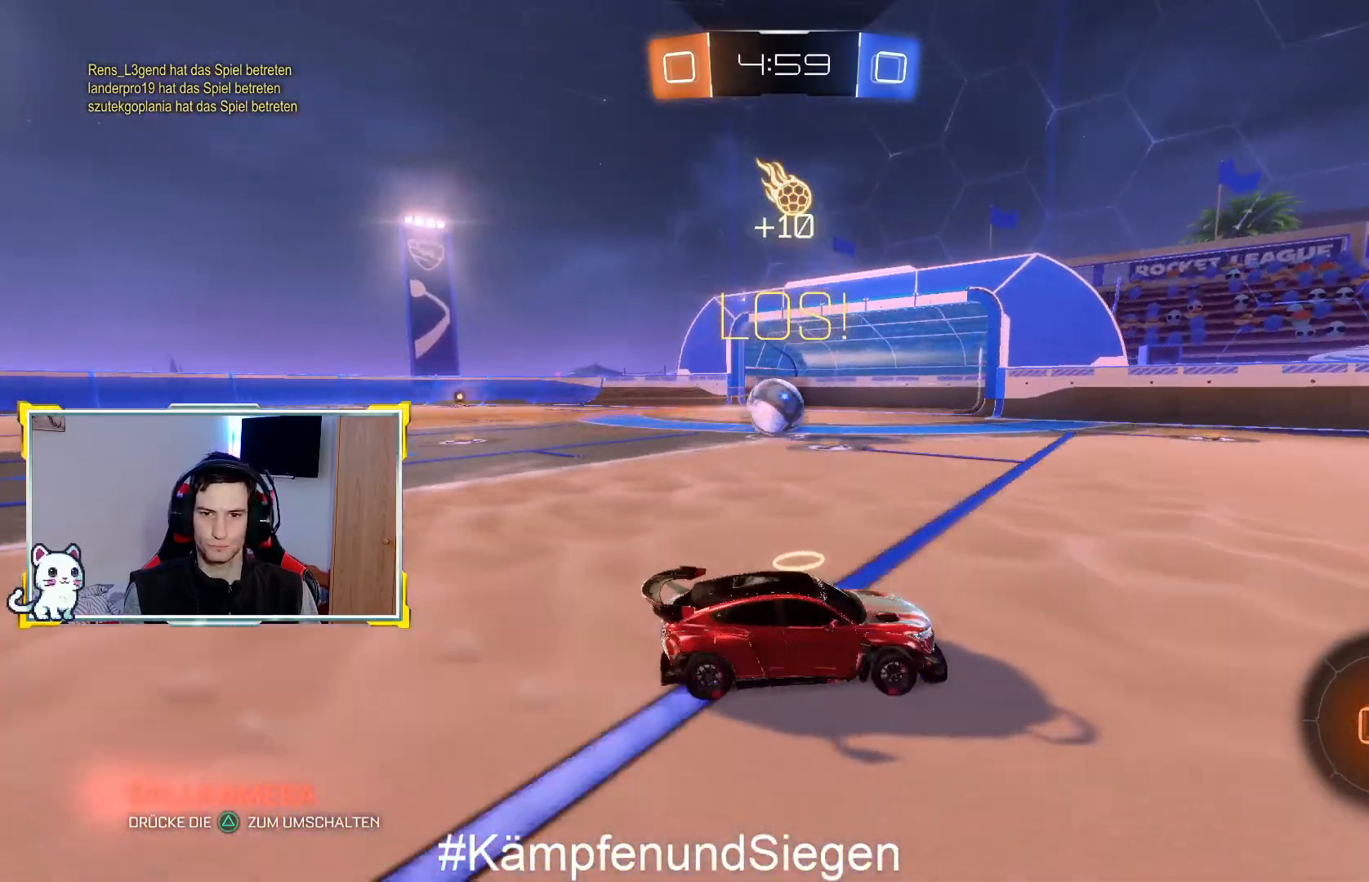
Gameplay with a controller (PlayStation layout); each line is a JSON object with the inputs held at the frame after it. "events" lists button and stick changes between this image and that frame as [ms after this image, input, new state], when the widget could be followed in between.
{"buttons": ["R2"], "left_stick": "right", "right_stick": "center", "events": [[100, "TRIANGLE", "down"], [200, "TRIANGLE", "up"]]}
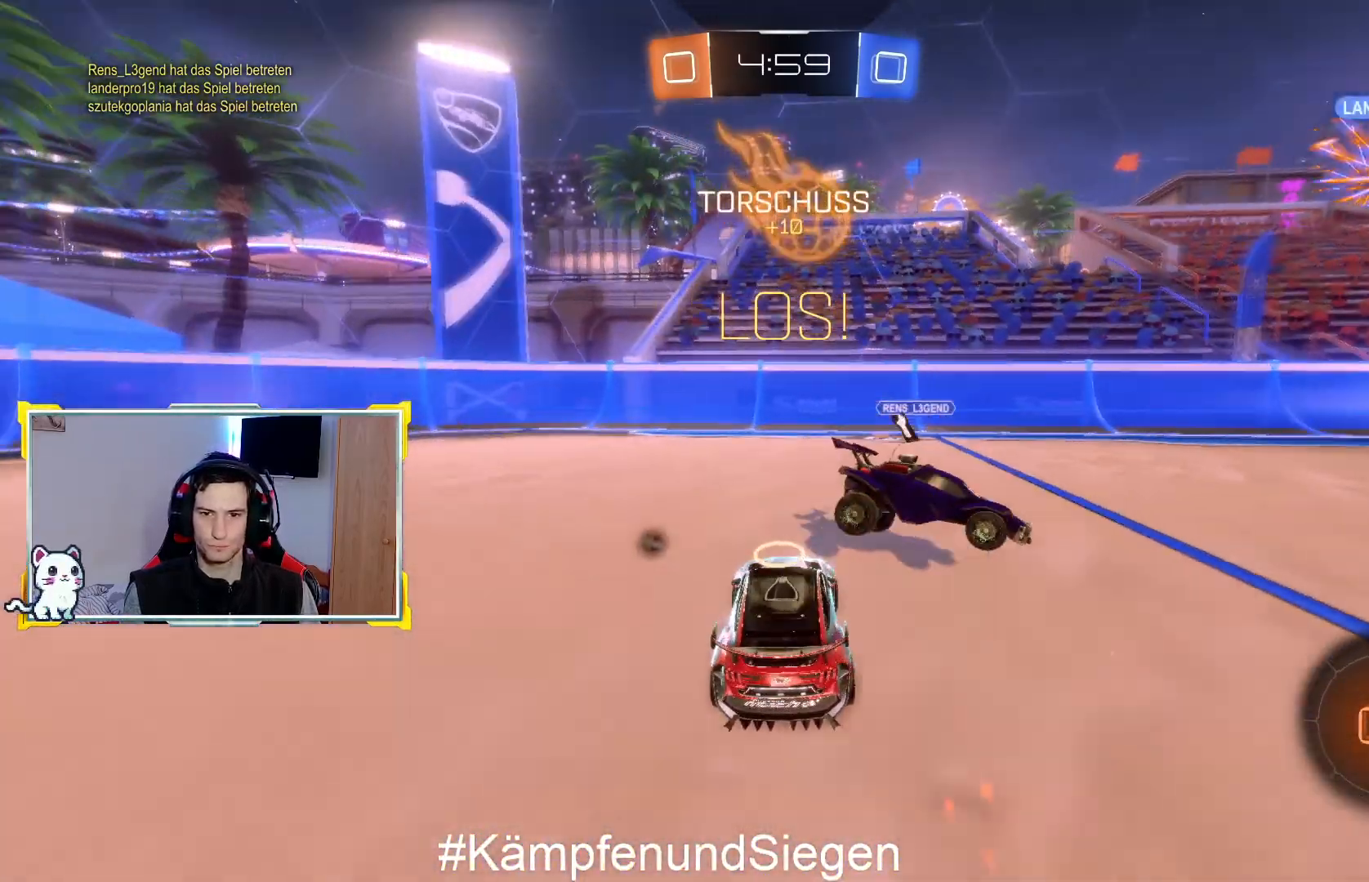
{"buttons": ["R2"], "left_stick": "right", "right_stick": "center", "events": [[367, "left_stick", "center"], [467, "left_stick", "right"]]}
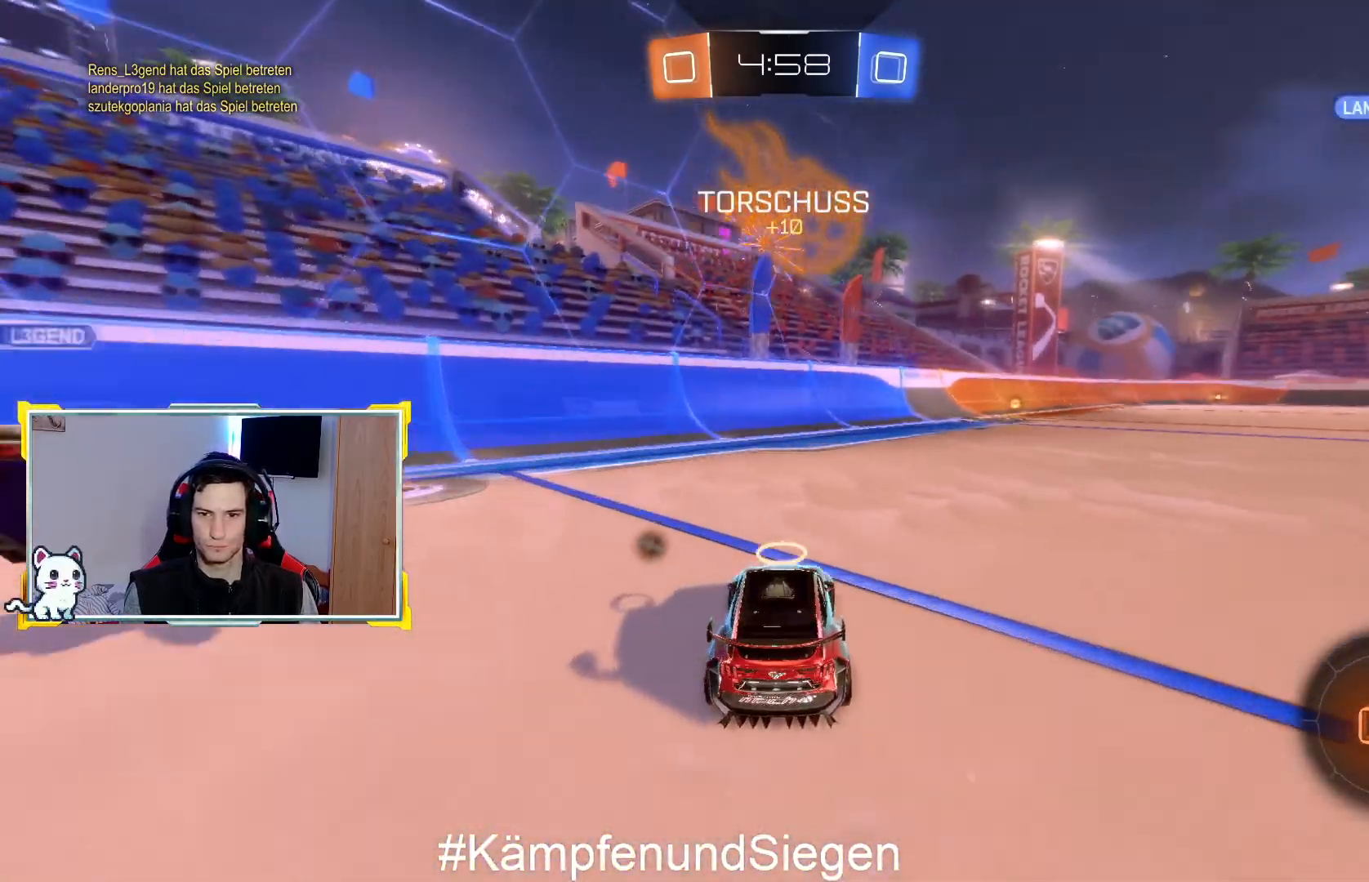
{"buttons": ["R2"], "left_stick": "center", "right_stick": "center", "events": [[100, "left_stick", "up-right"], [200, "left_stick", "center"], [400, "left_stick", "right"], [467, "left_stick", "center"]]}
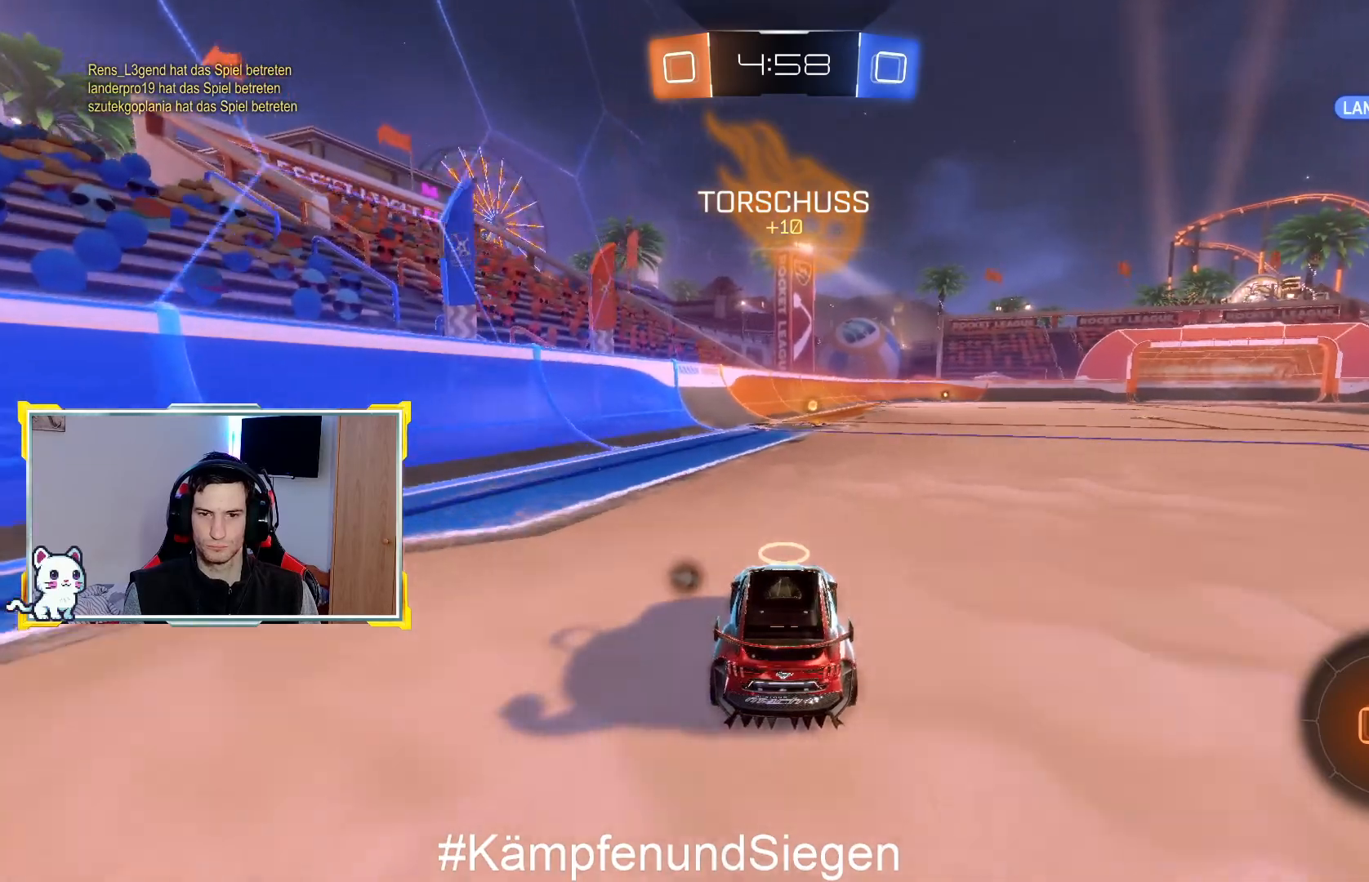
{"buttons": ["CROSS", "R2"], "left_stick": "up-right", "right_stick": "center", "events": [[200, "CROSS", "down"], [200, "left_stick", "up-right"], [333, "CROSS", "up"], [400, "CROSS", "down"]]}
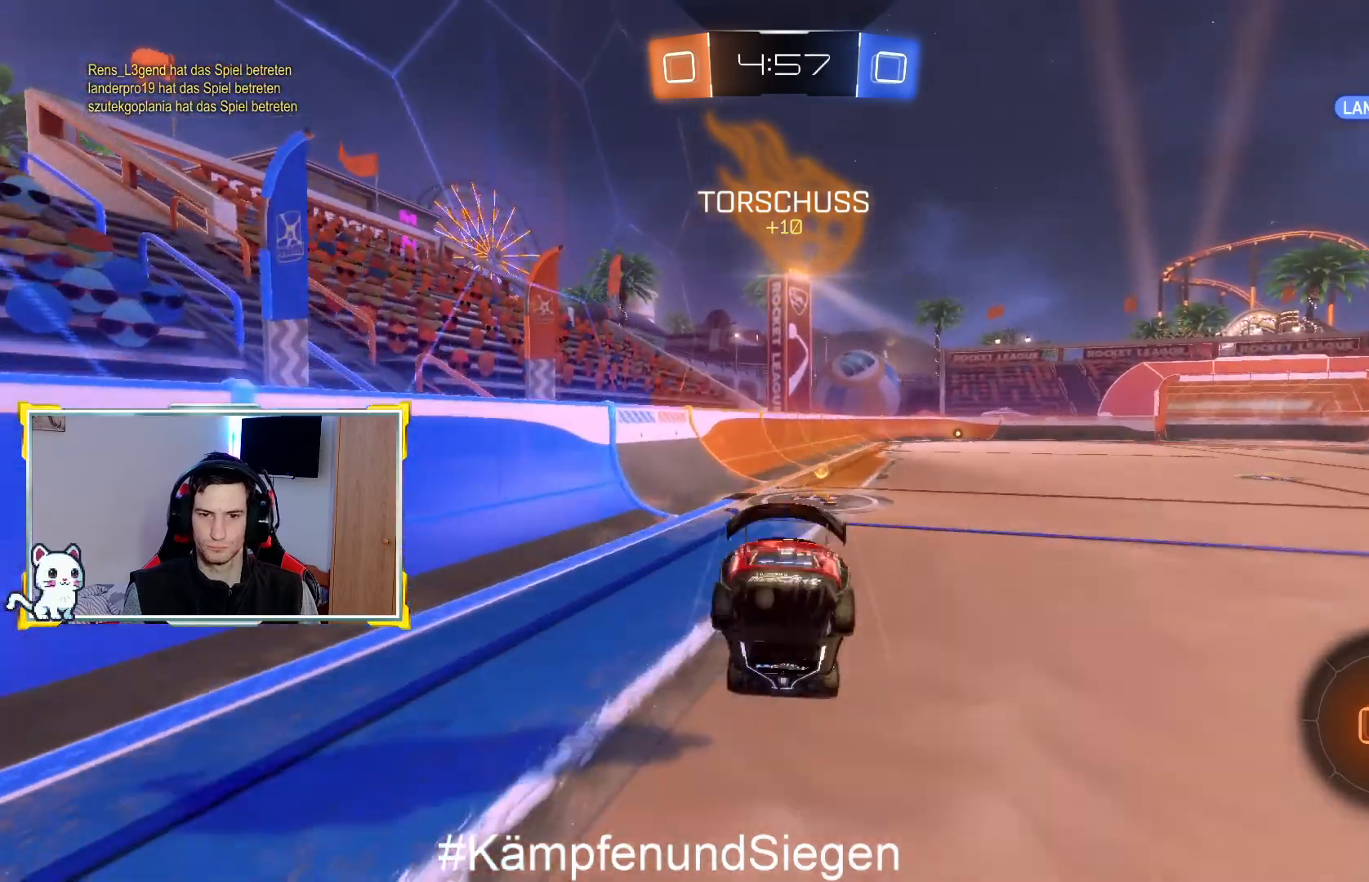
{"buttons": ["R2"], "left_stick": "center", "right_stick": "center", "events": [[33, "CROSS", "up"], [67, "left_stick", "center"], [100, "TRIANGLE", "down"], [200, "TRIANGLE", "up"]]}
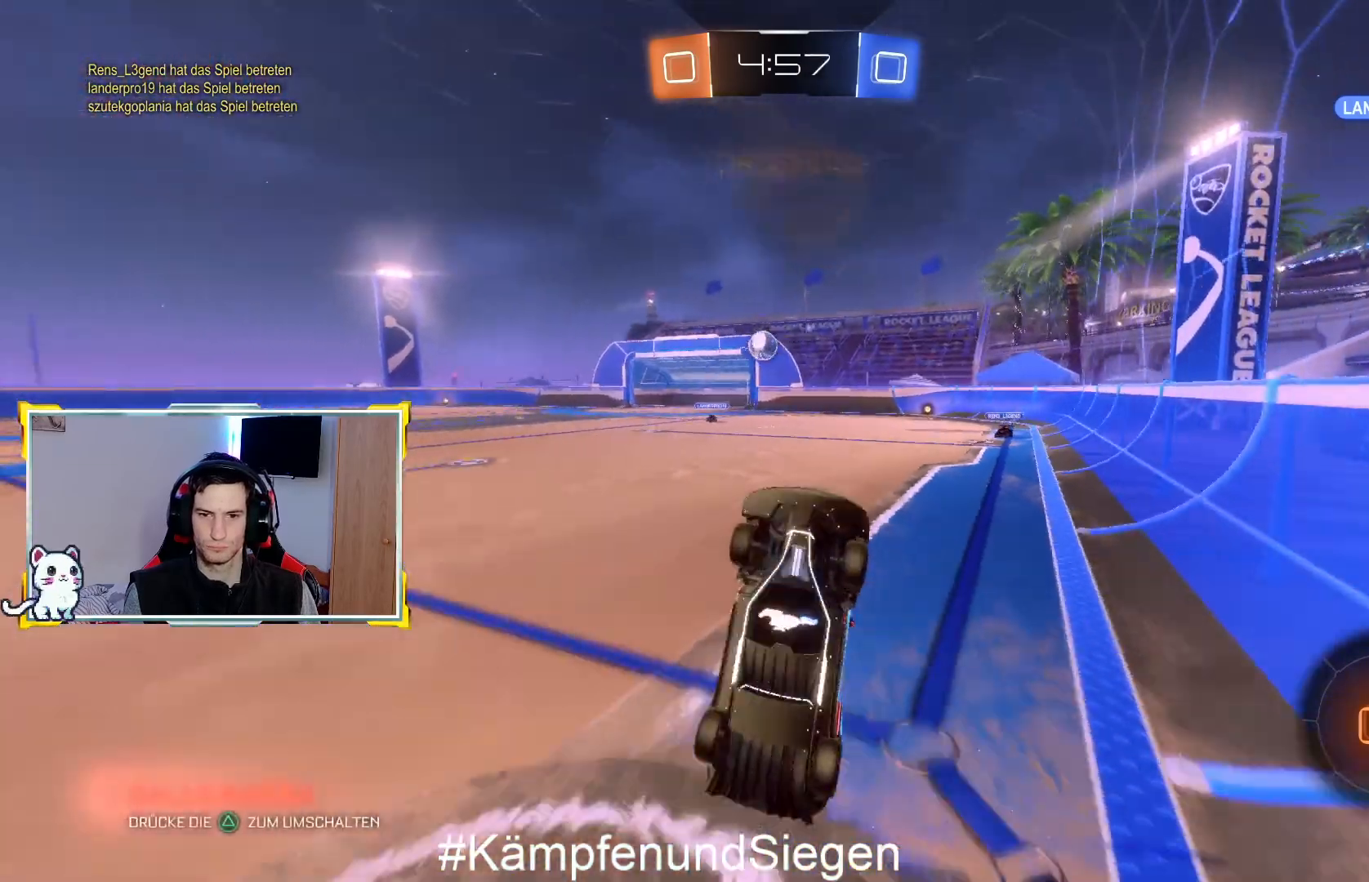
{"buttons": ["R2"], "left_stick": "right", "right_stick": "center", "events": [[267, "left_stick", "right"]]}
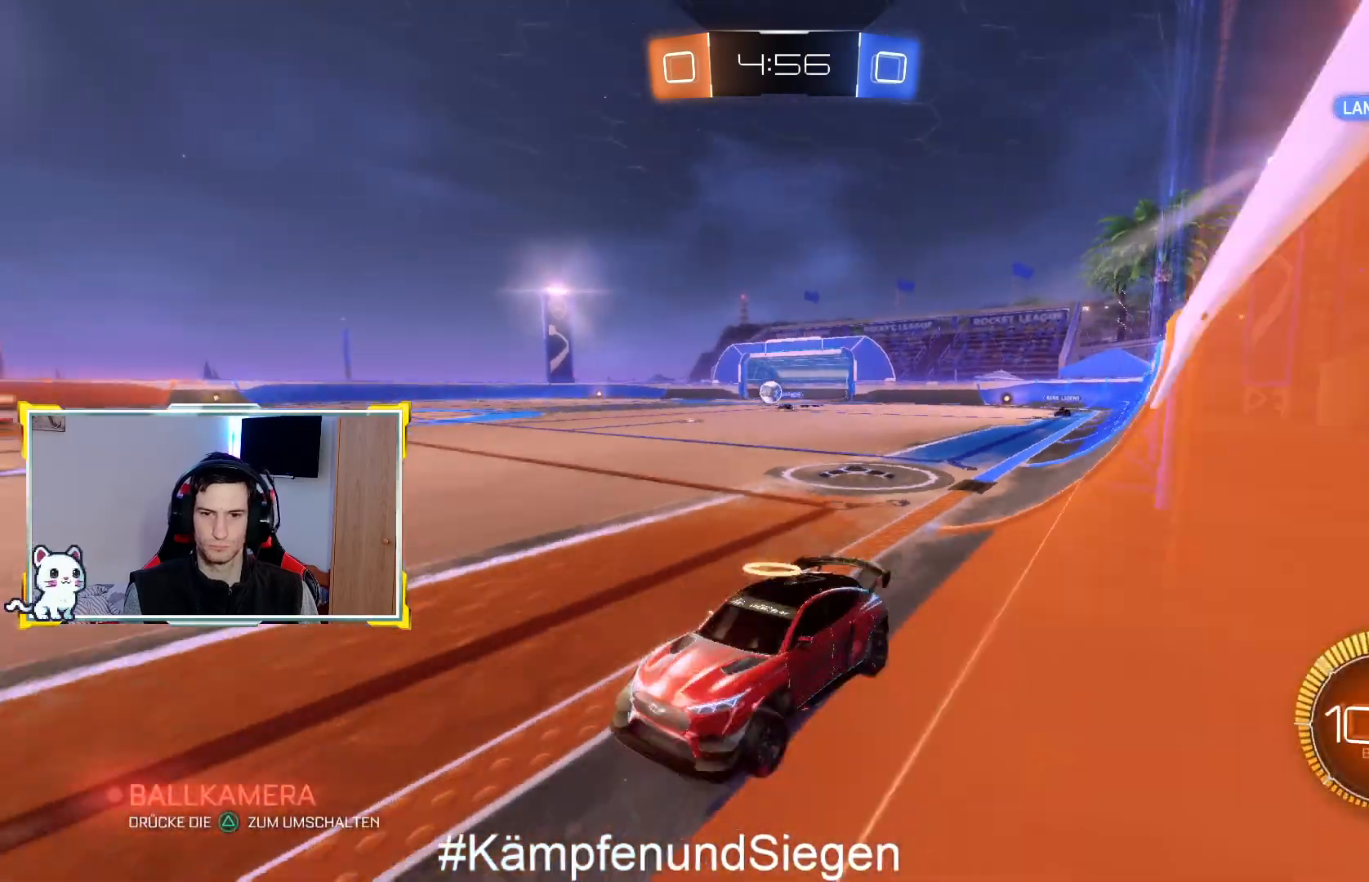
{"buttons": ["R2"], "left_stick": "right", "right_stick": "center", "events": []}
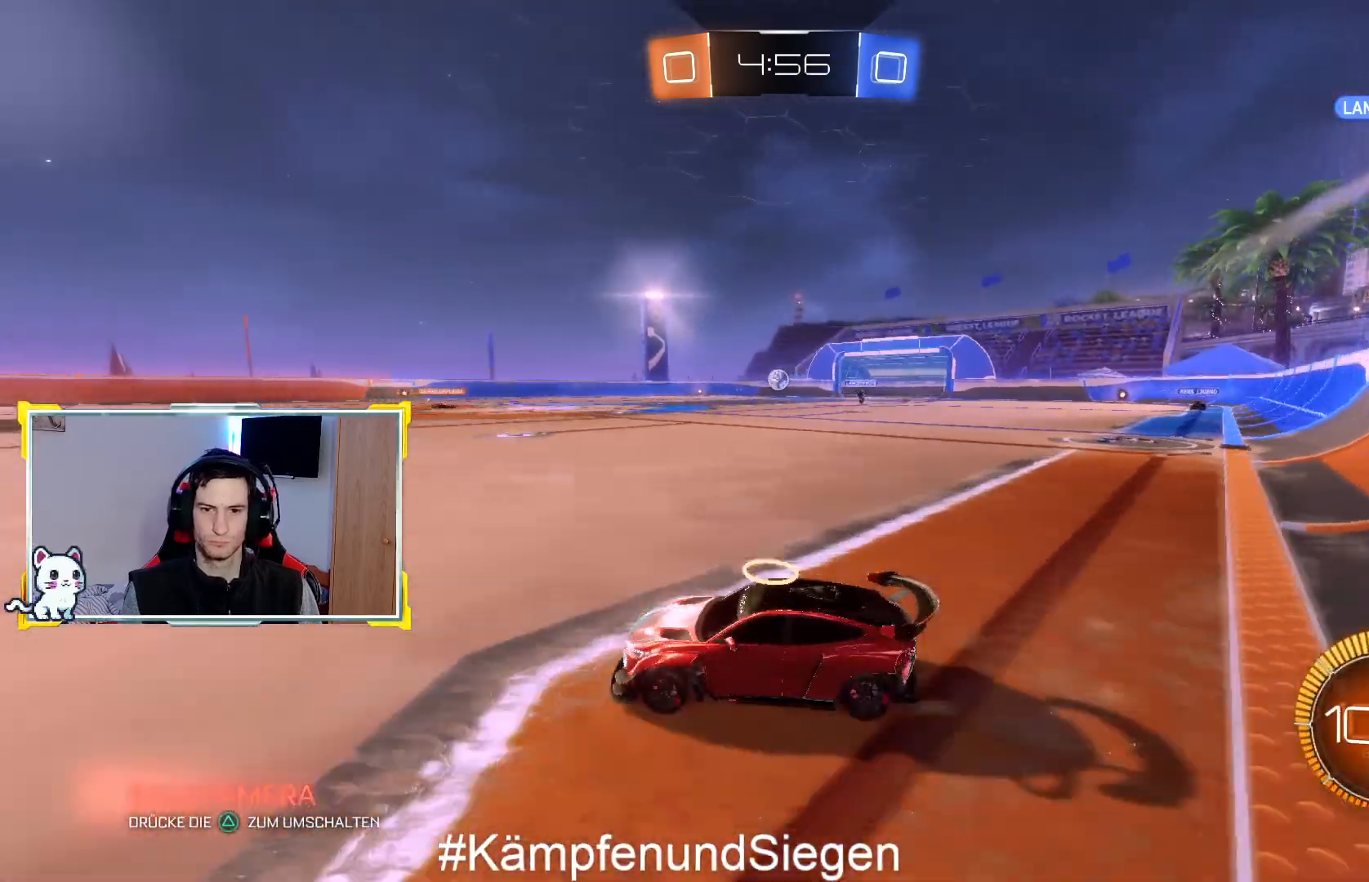
{"buttons": ["R2"], "left_stick": "right", "right_stick": "center", "events": [[67, "CIRCLE", "down"], [67, "left_stick", "center"], [400, "CIRCLE", "up"], [433, "left_stick", "right"]]}
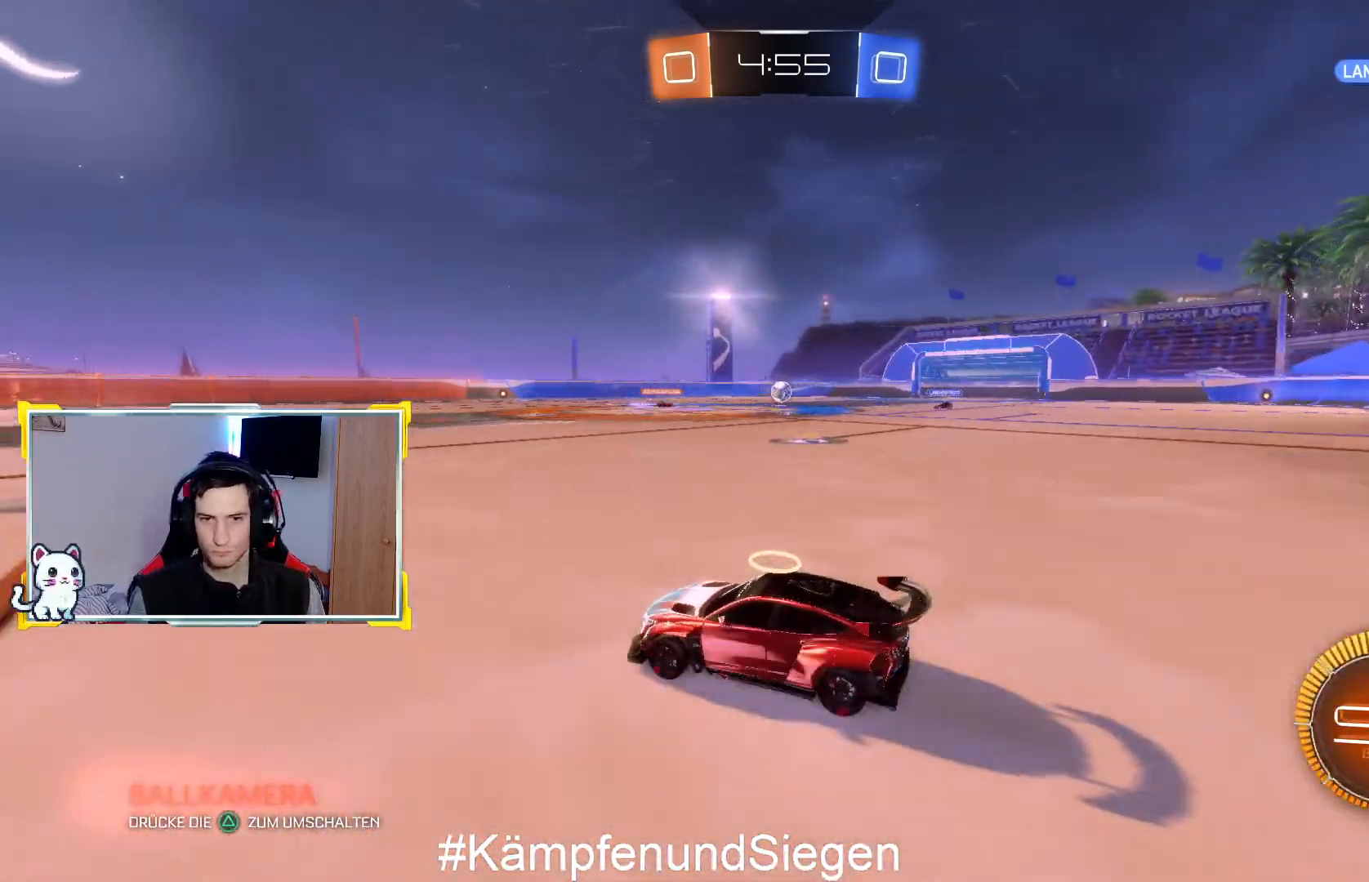
{"buttons": ["R2"], "left_stick": "right", "right_stick": "center", "events": [[100, "left_stick", "center"], [333, "left_stick", "right"]]}
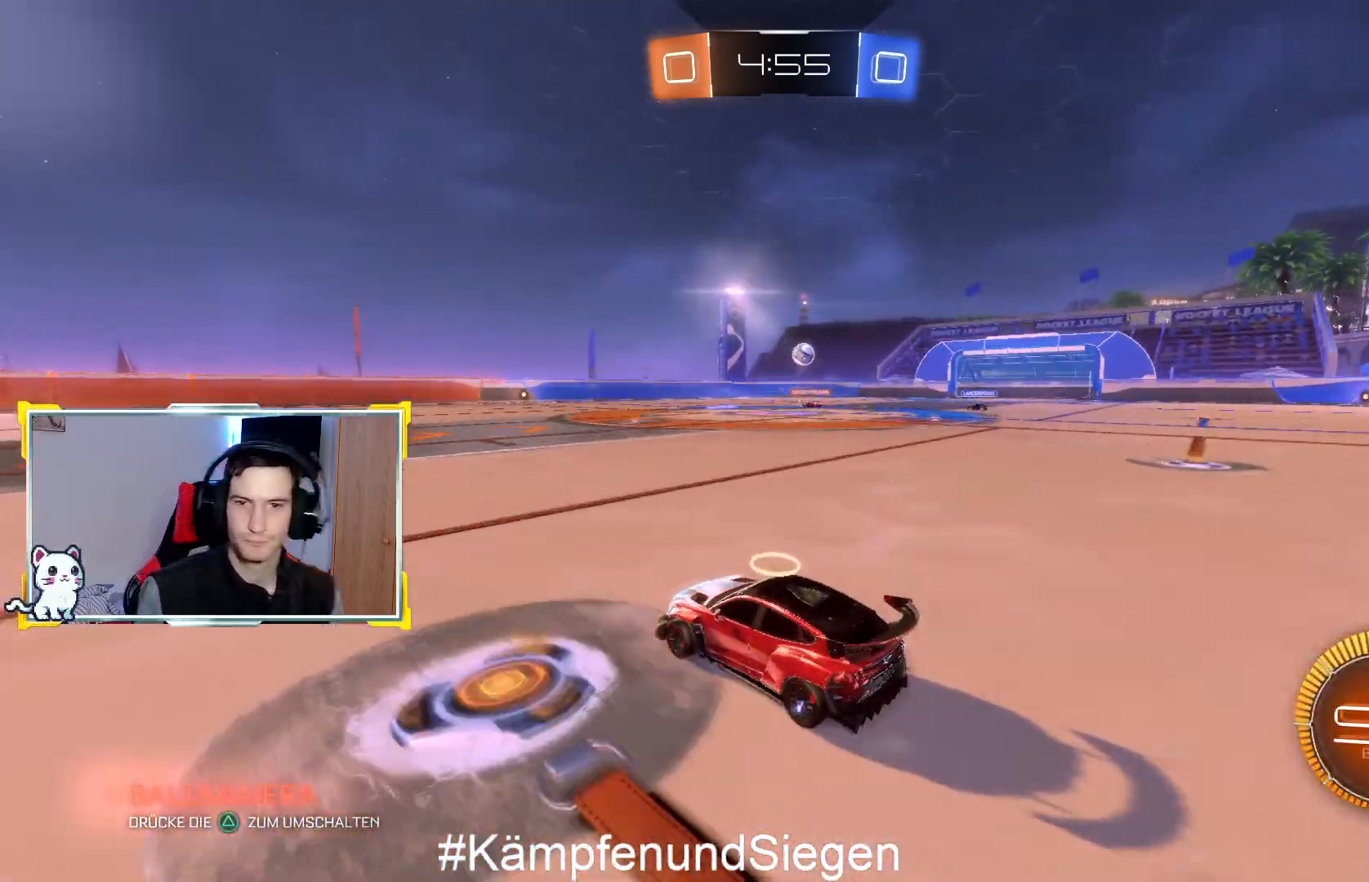
{"buttons": ["R2"], "left_stick": "center", "right_stick": "center", "events": [[433, "left_stick", "center"]]}
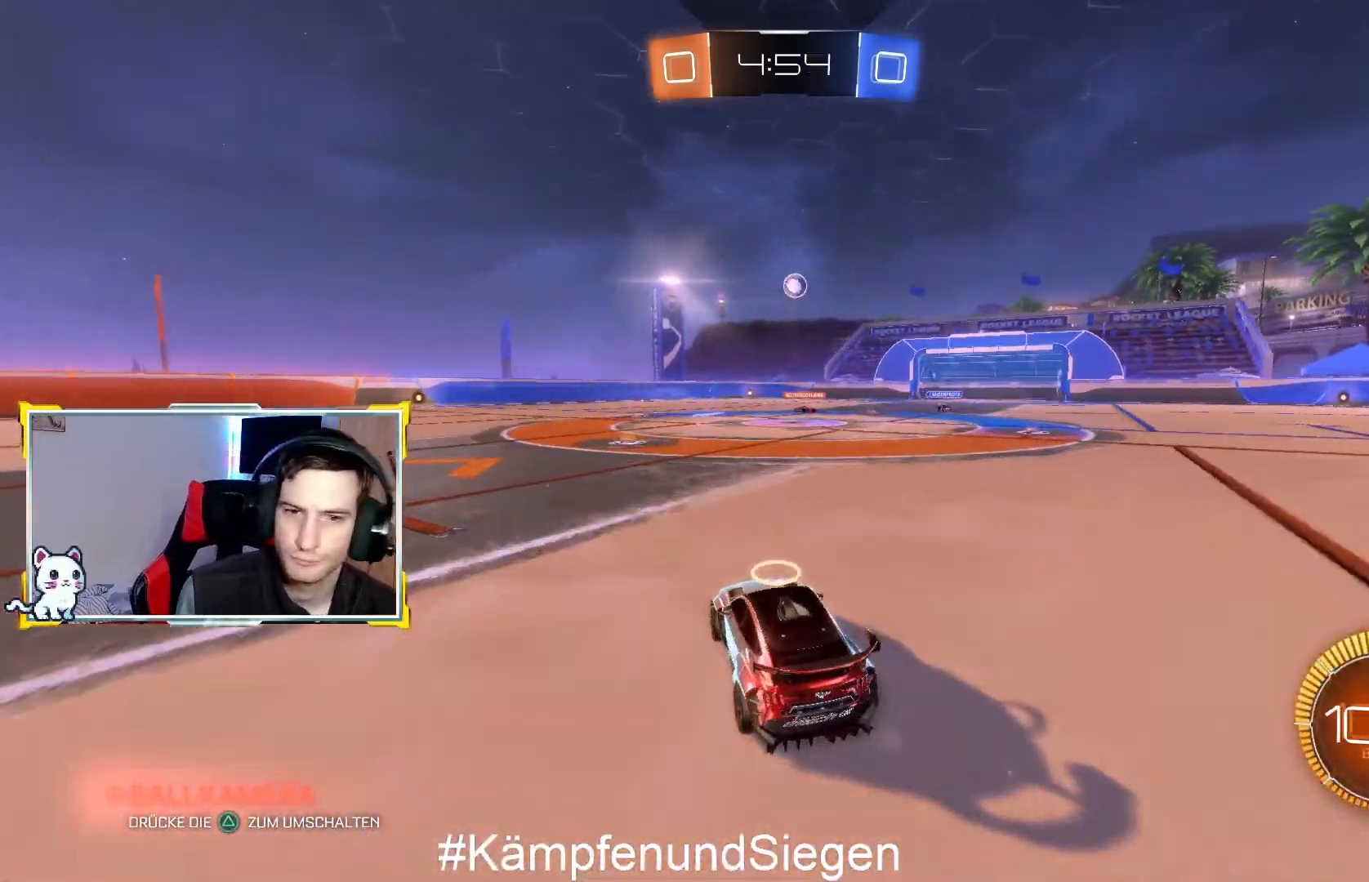
{"buttons": ["R2"], "left_stick": "left", "right_stick": "center", "events": [[200, "left_stick", "left"]]}
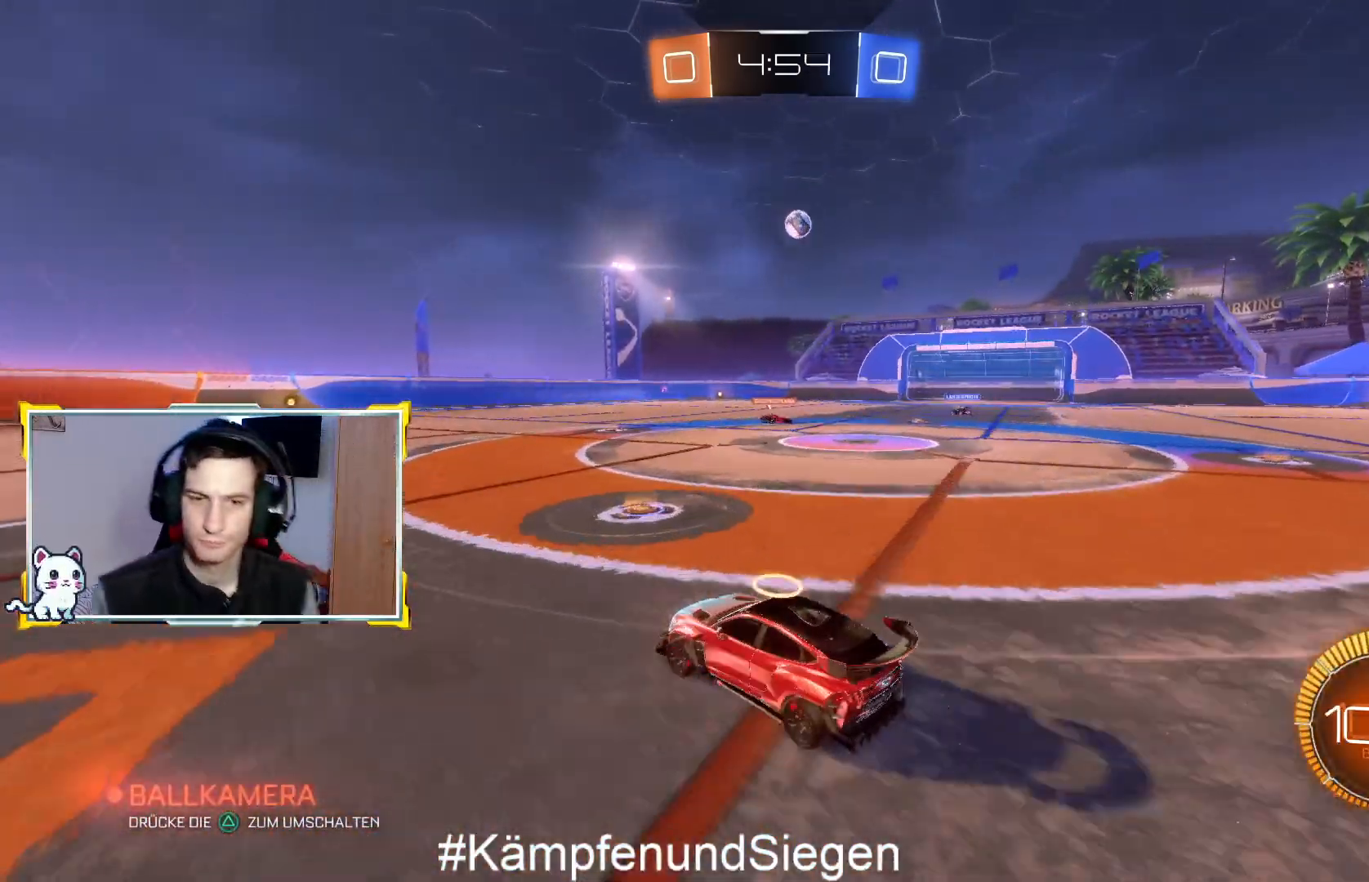
{"buttons": ["R2"], "left_stick": "center", "right_stick": "center", "events": [[133, "left_stick", "up-left"], [233, "left_stick", "center"]]}
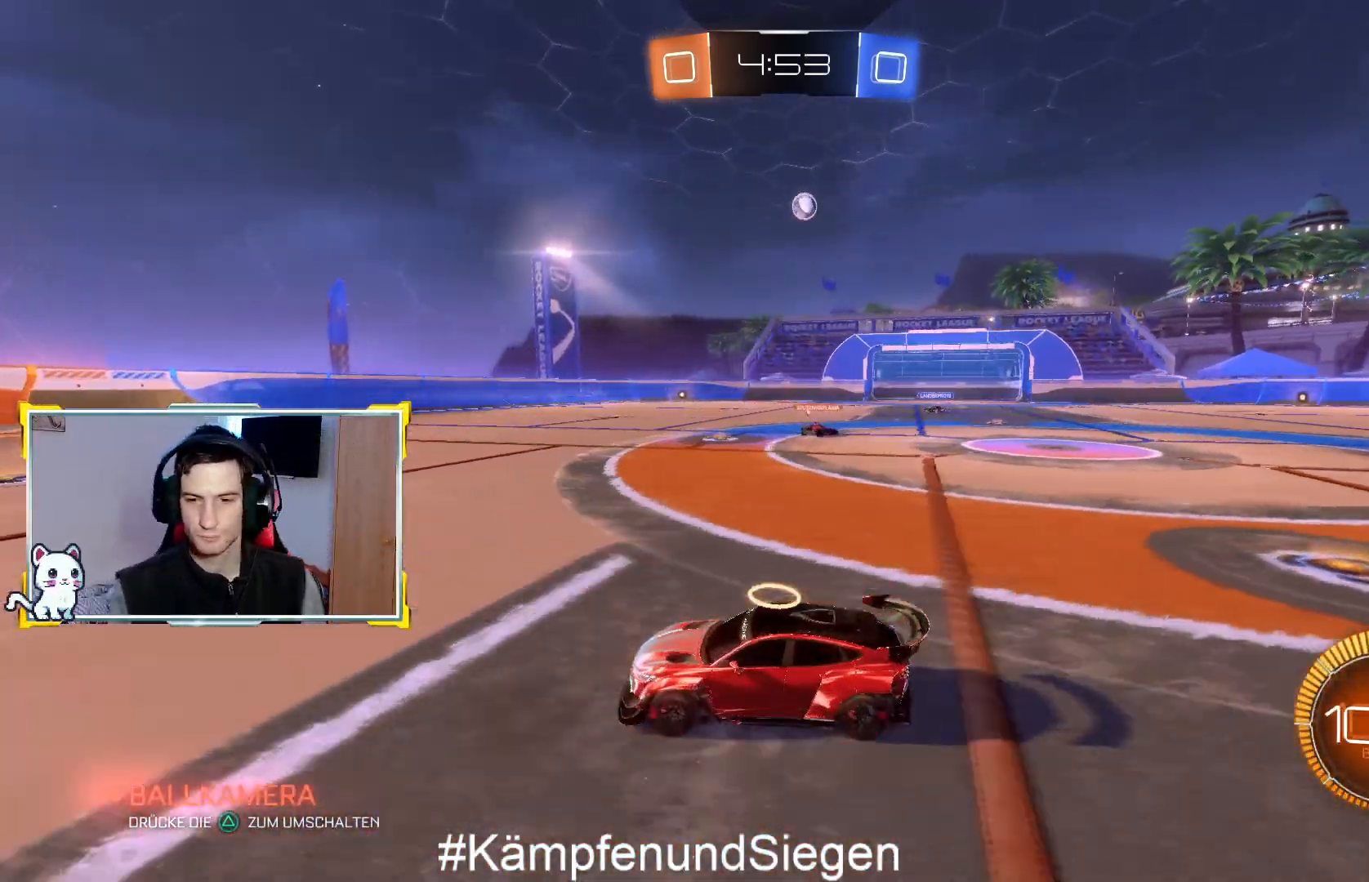
{"buttons": ["R2"], "left_stick": "right", "right_stick": "center", "events": [[433, "left_stick", "right"]]}
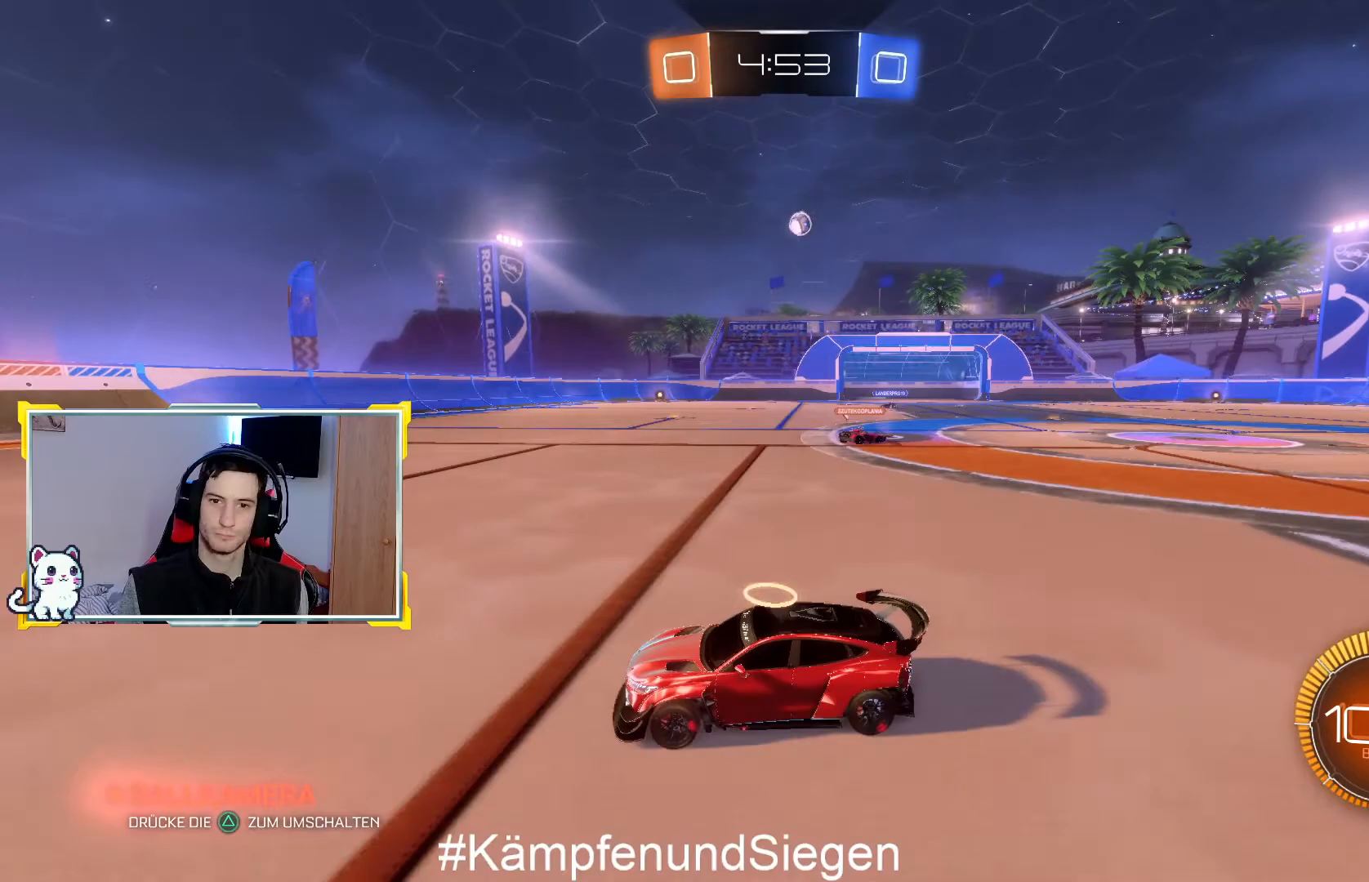
{"buttons": ["R2"], "left_stick": "right", "right_stick": "center", "events": [[100, "left_stick", "center"], [367, "CIRCLE", "down"], [467, "CIRCLE", "up"], [467, "left_stick", "right"]]}
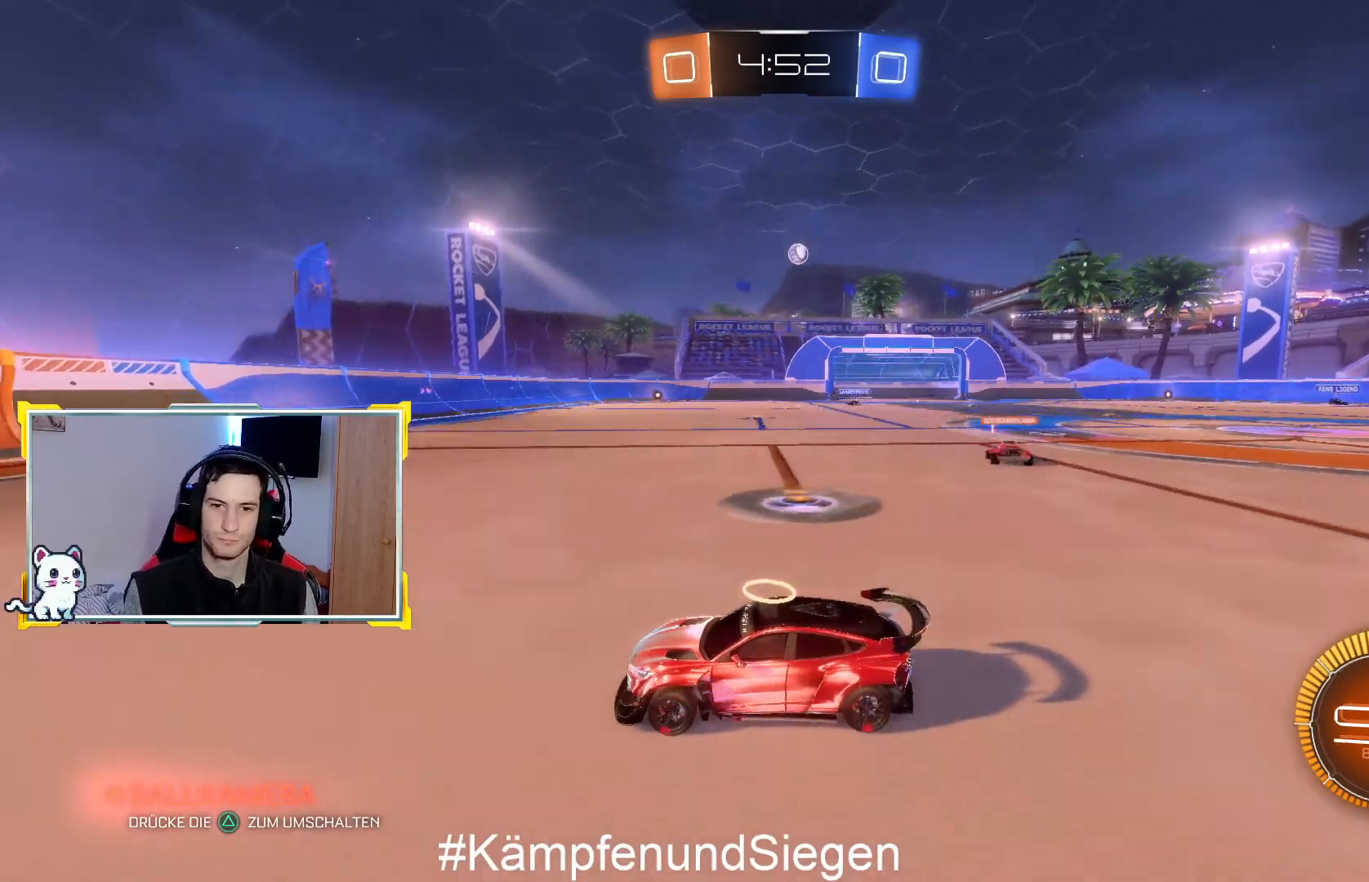
{"buttons": ["R2"], "left_stick": "left", "right_stick": "center", "events": [[467, "left_stick", "left"]]}
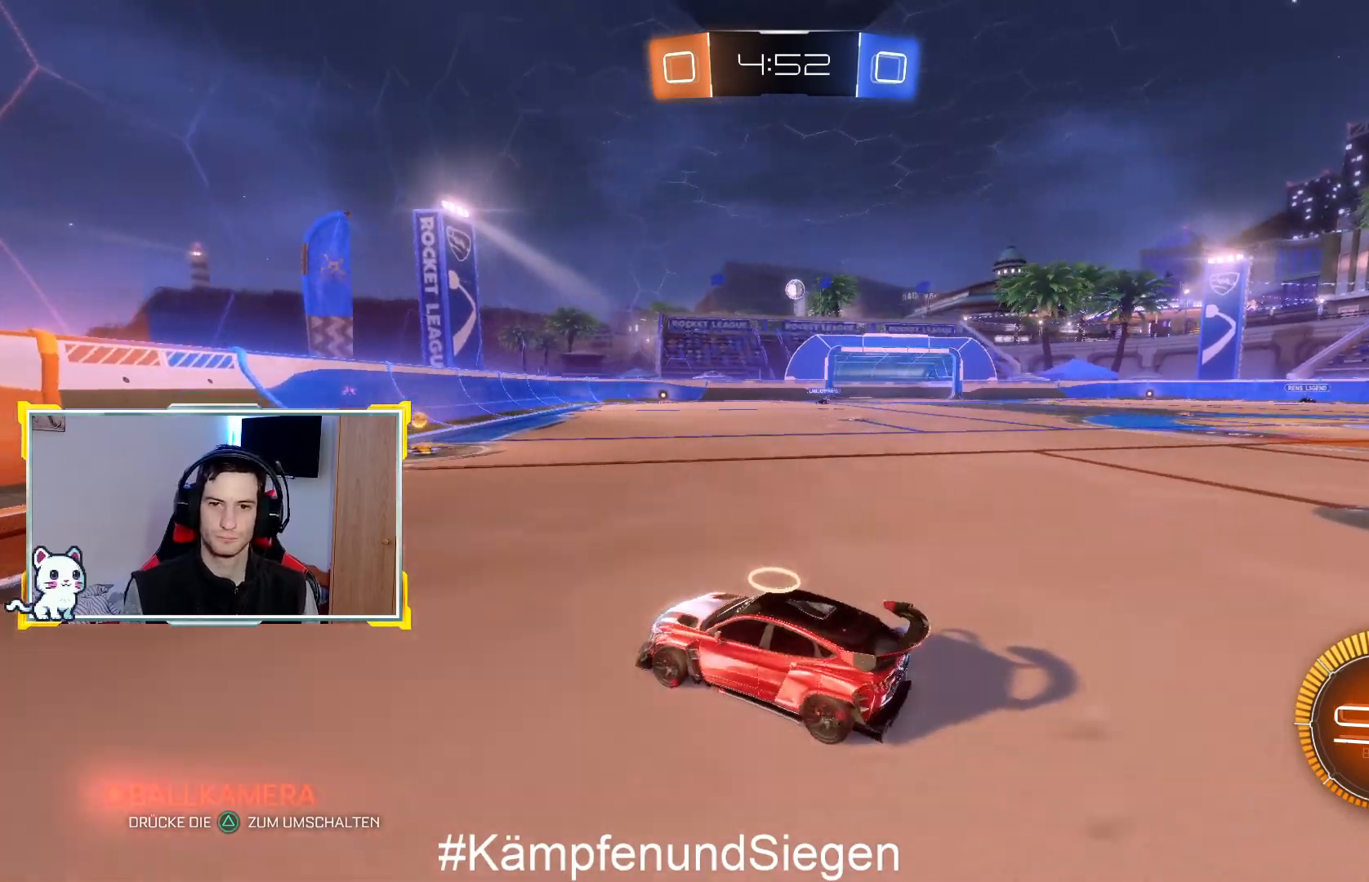
{"buttons": [], "left_stick": "right", "right_stick": "center", "events": [[100, "left_stick", "right"], [367, "R2", "up"]]}
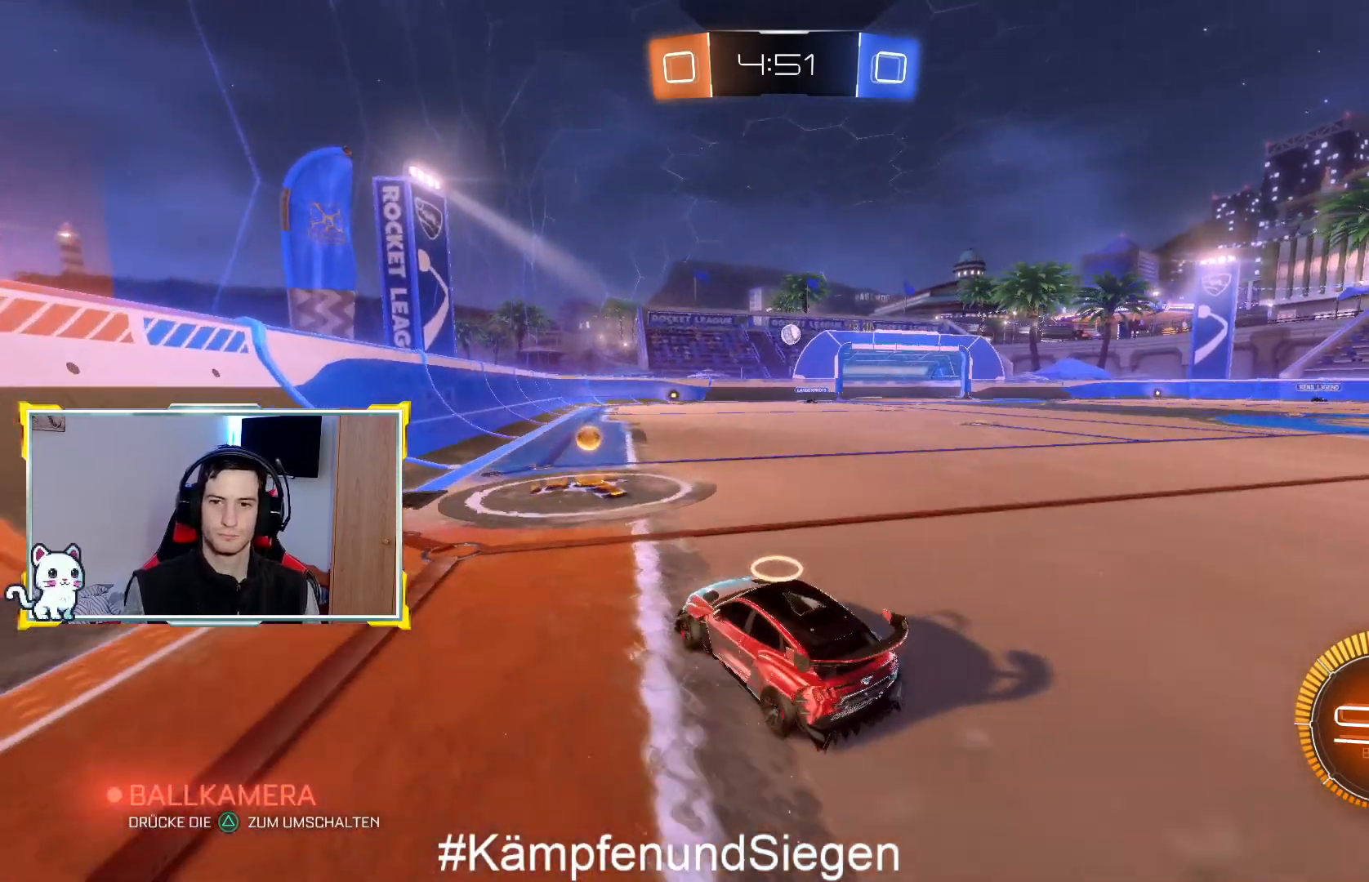
{"buttons": [], "left_stick": "center", "right_stick": "center", "events": [[33, "left_stick", "center"], [267, "L2", "down"], [500, "L2", "up"]]}
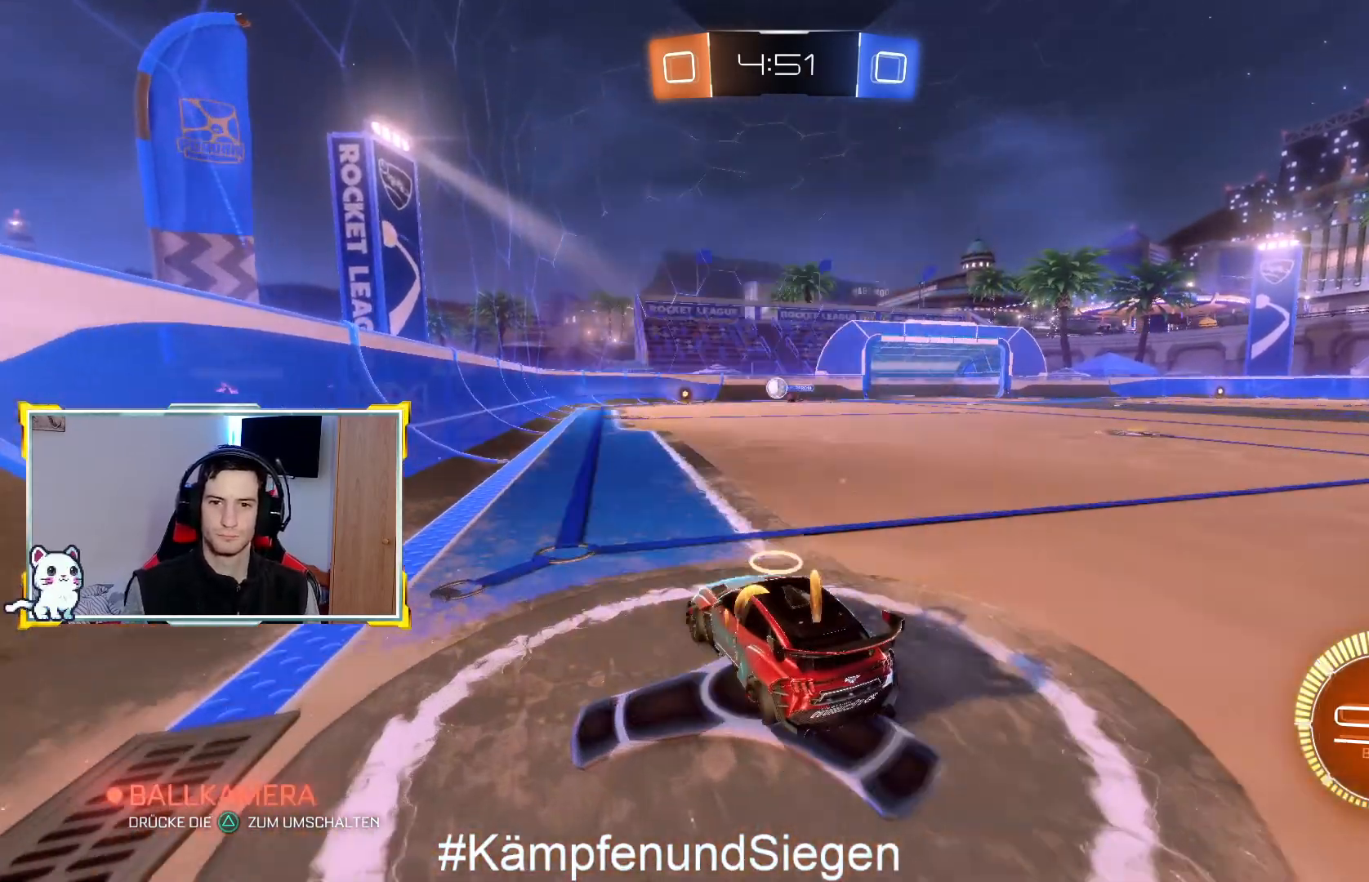
{"buttons": ["R2"], "left_stick": "center", "right_stick": "center", "events": [[133, "R2", "down"]]}
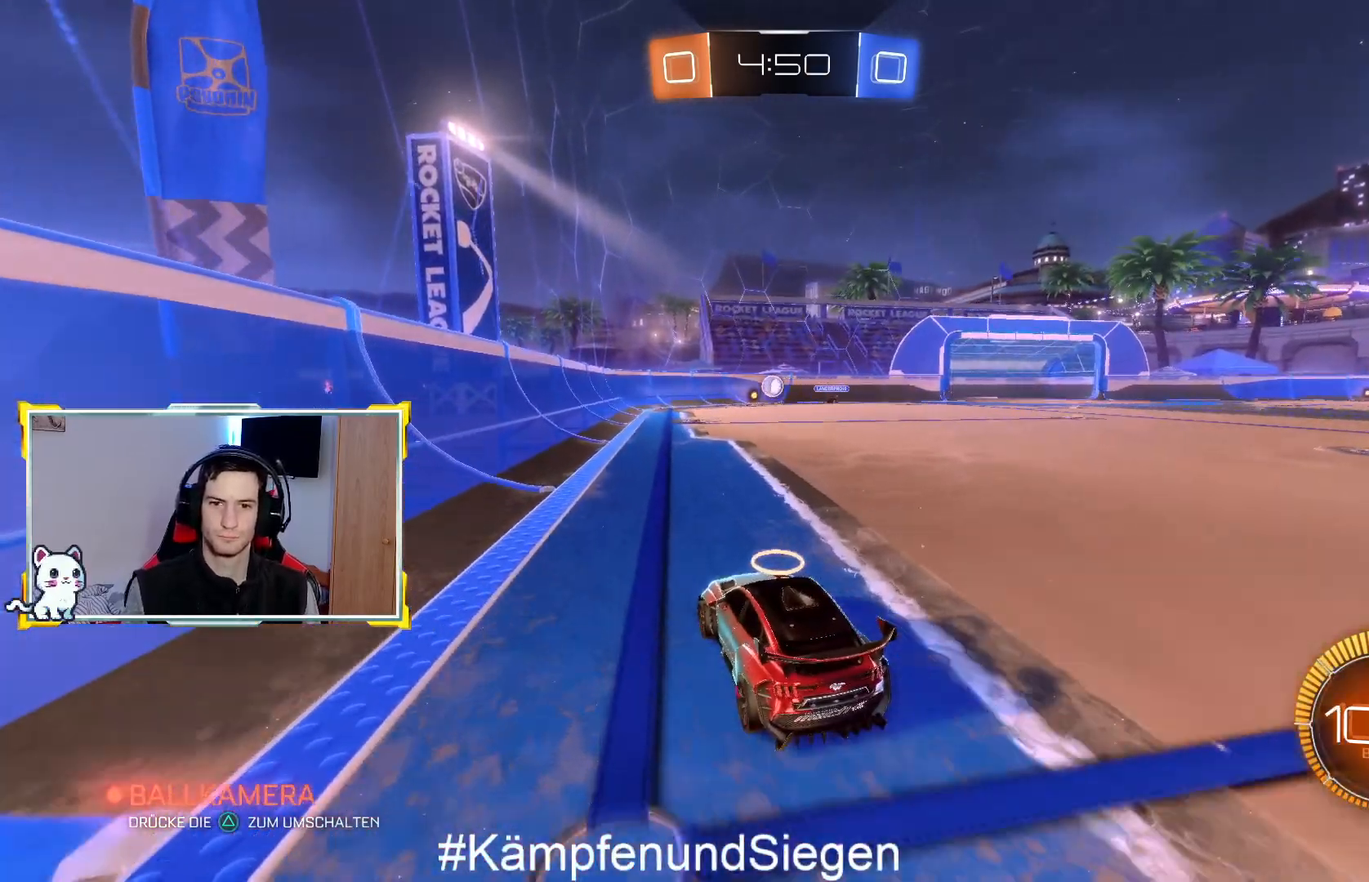
{"buttons": [], "left_stick": "center", "right_stick": "center", "events": [[200, "L2", "down"], [233, "R2", "up"], [333, "left_stick", "up-left"], [433, "L2", "up"], [433, "left_stick", "center"]]}
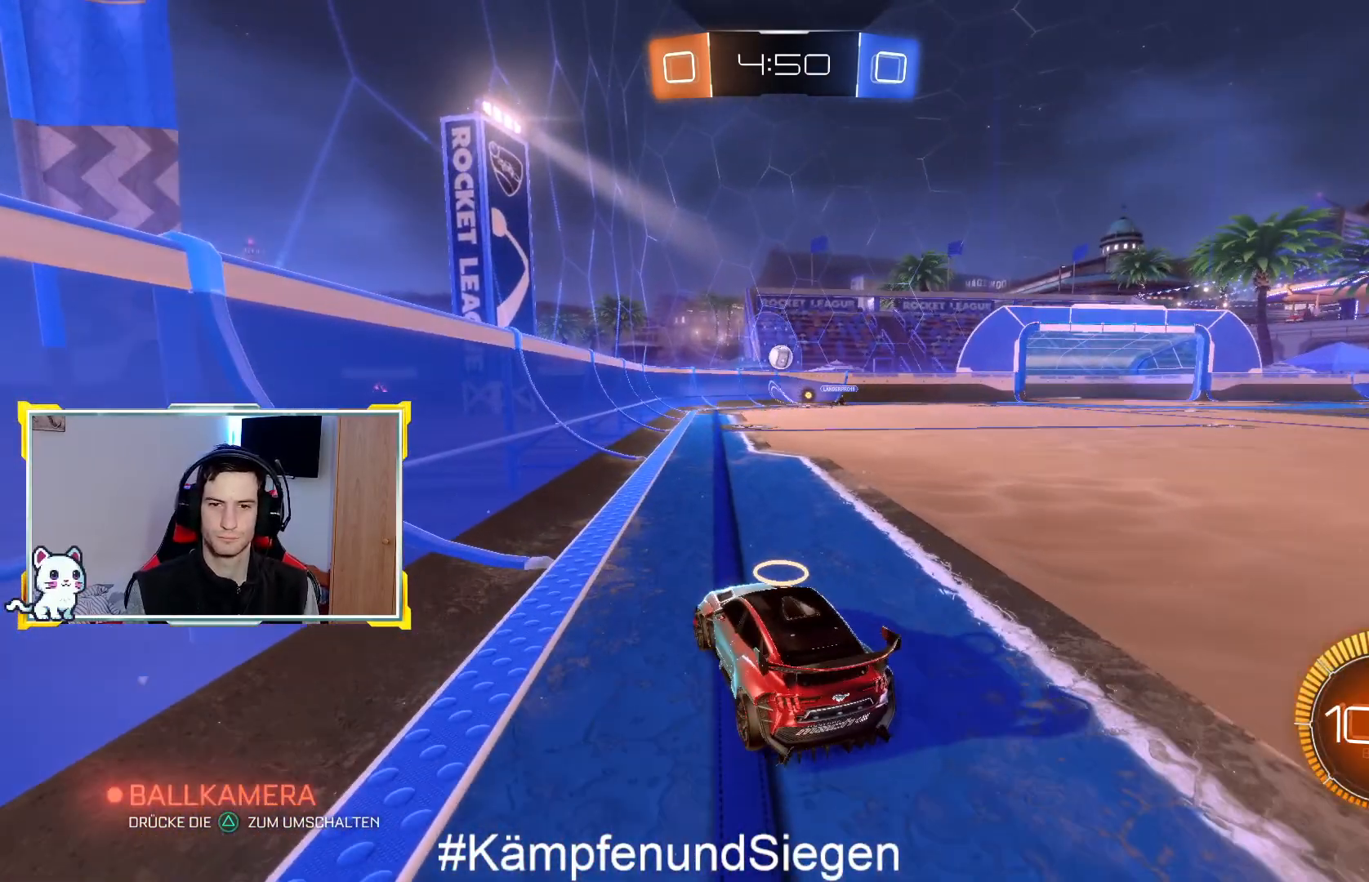
{"buttons": ["L2"], "left_stick": "left", "right_stick": "center", "events": [[133, "R2", "down"], [300, "R2", "up"], [433, "L2", "down"], [433, "left_stick", "left"]]}
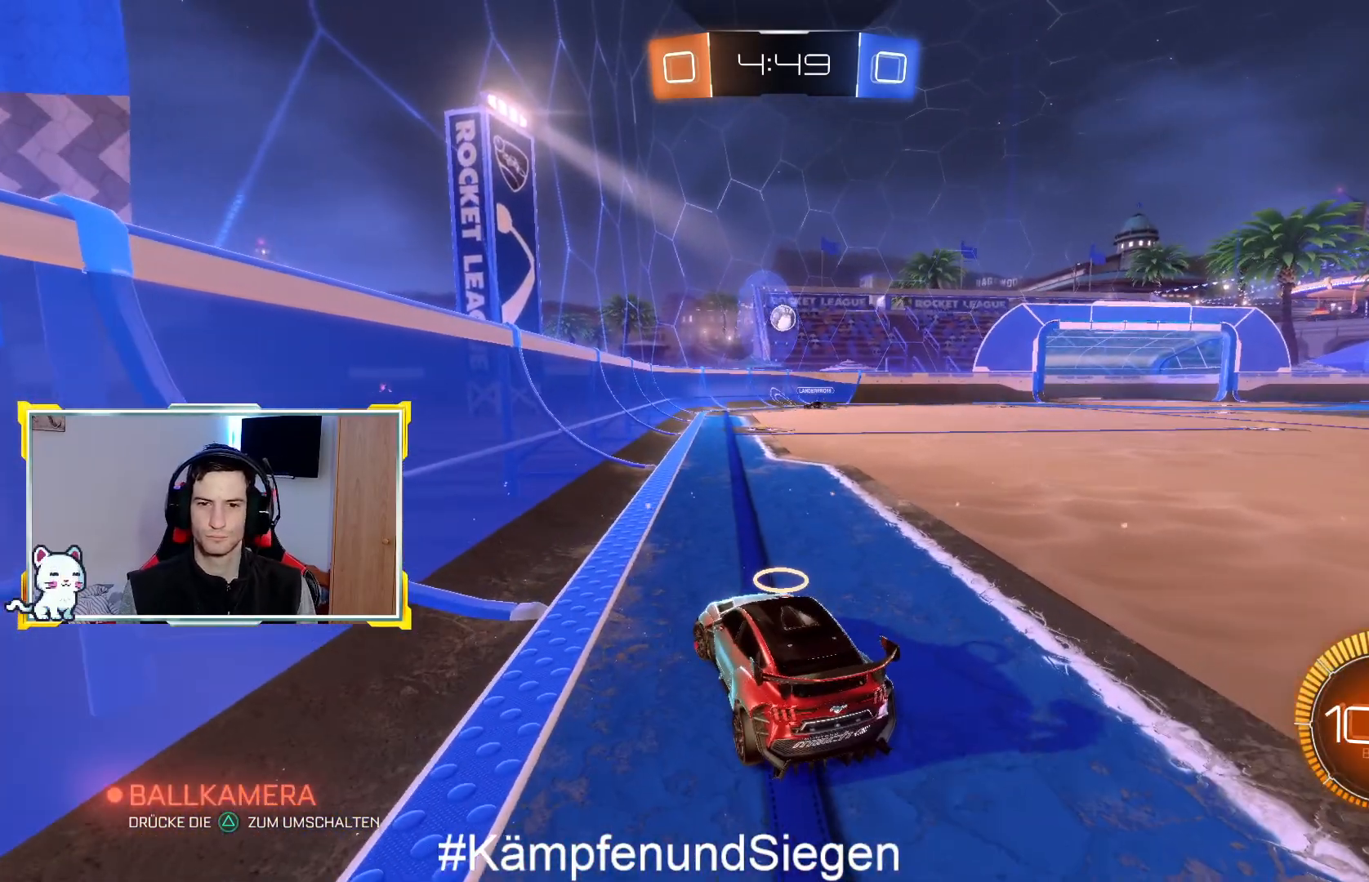
{"buttons": [], "left_stick": "center", "right_stick": "center", "events": [[67, "L2", "up"], [133, "left_stick", "center"]]}
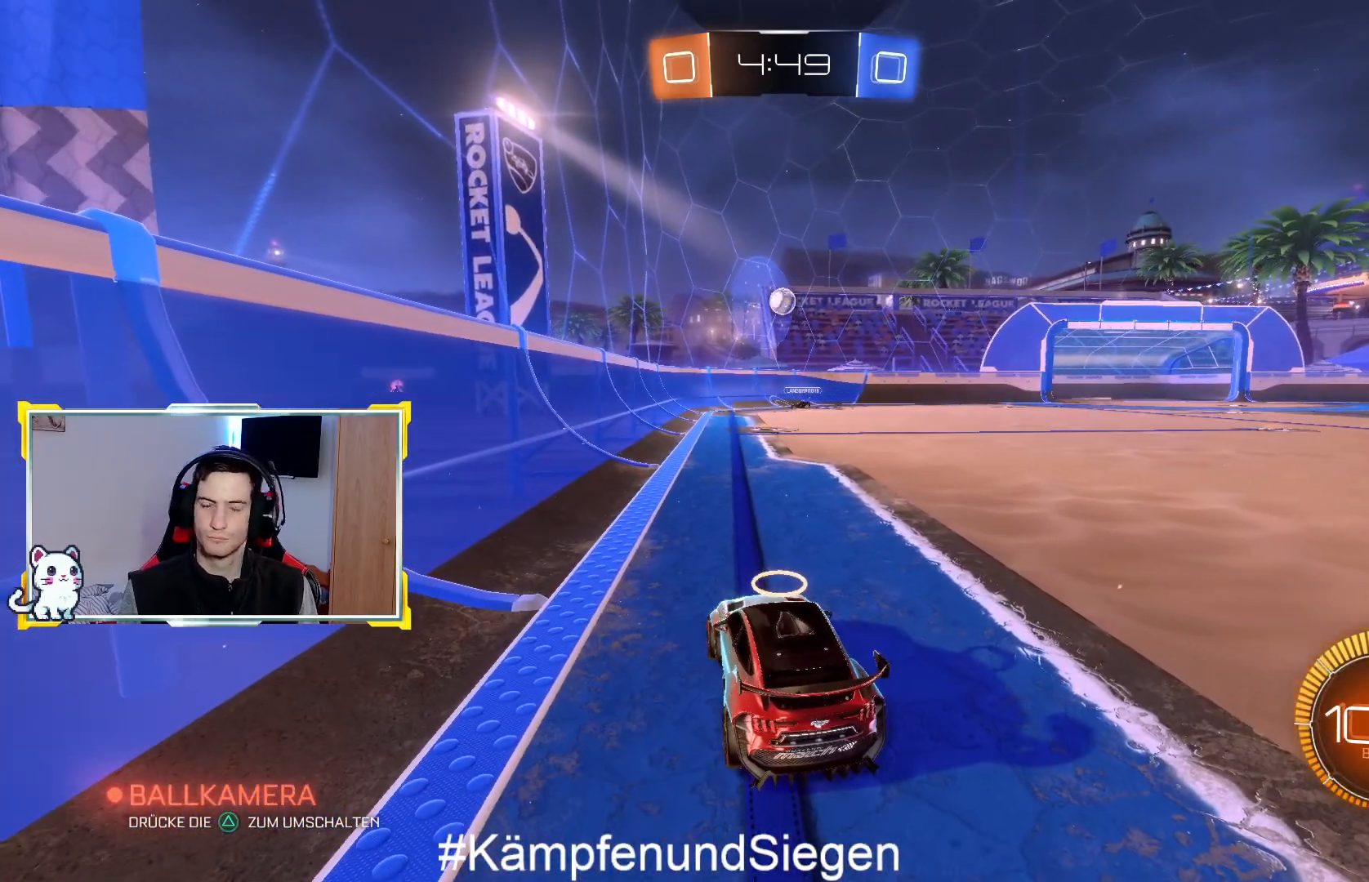
{"buttons": ["L2"], "left_stick": "center", "right_stick": "center", "events": [[33, "R2", "down"], [300, "R2", "up"], [400, "L2", "down"]]}
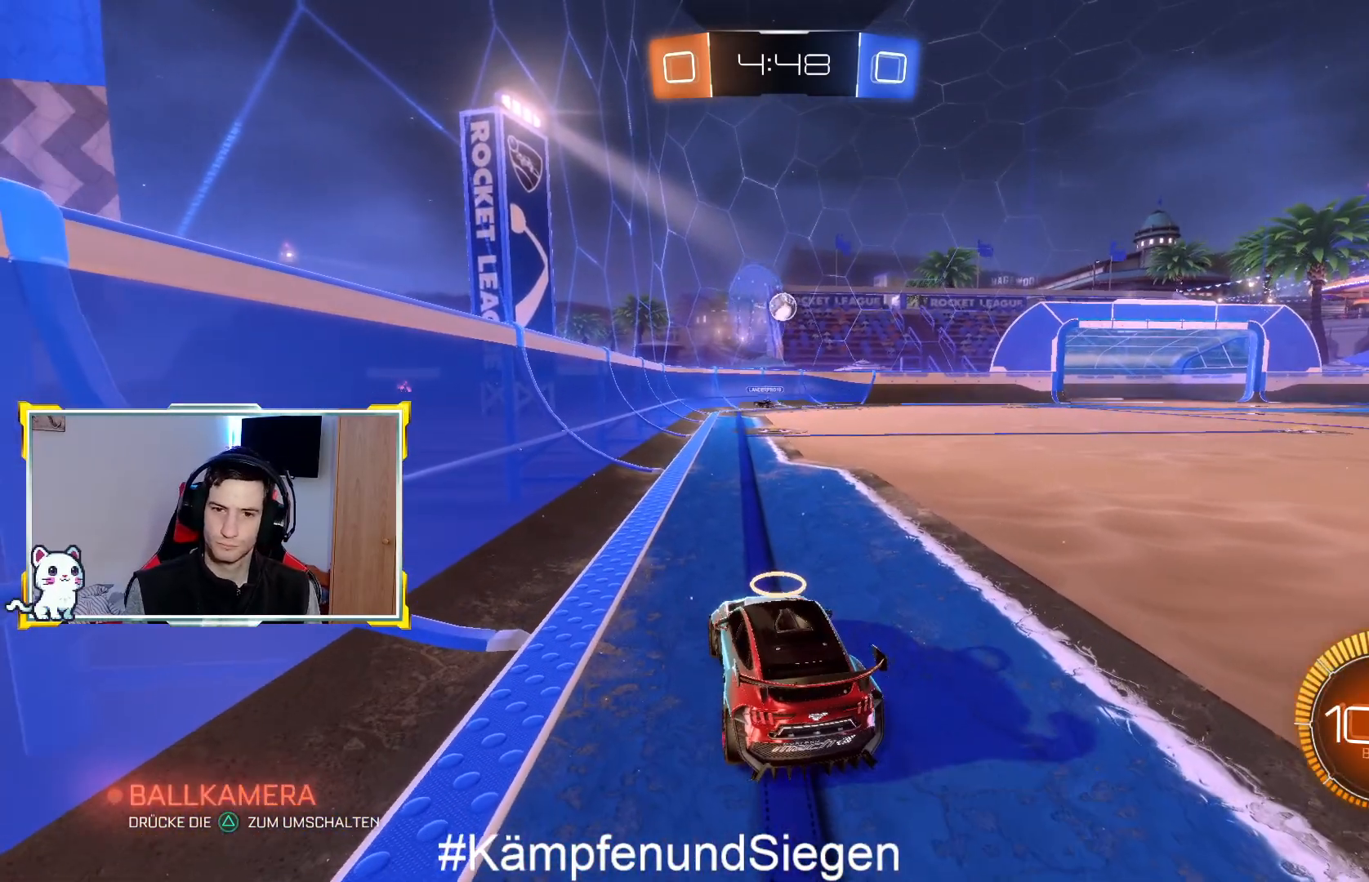
{"buttons": ["R2"], "left_stick": "center", "right_stick": "center", "events": [[33, "L2", "up"], [100, "R2", "down"]]}
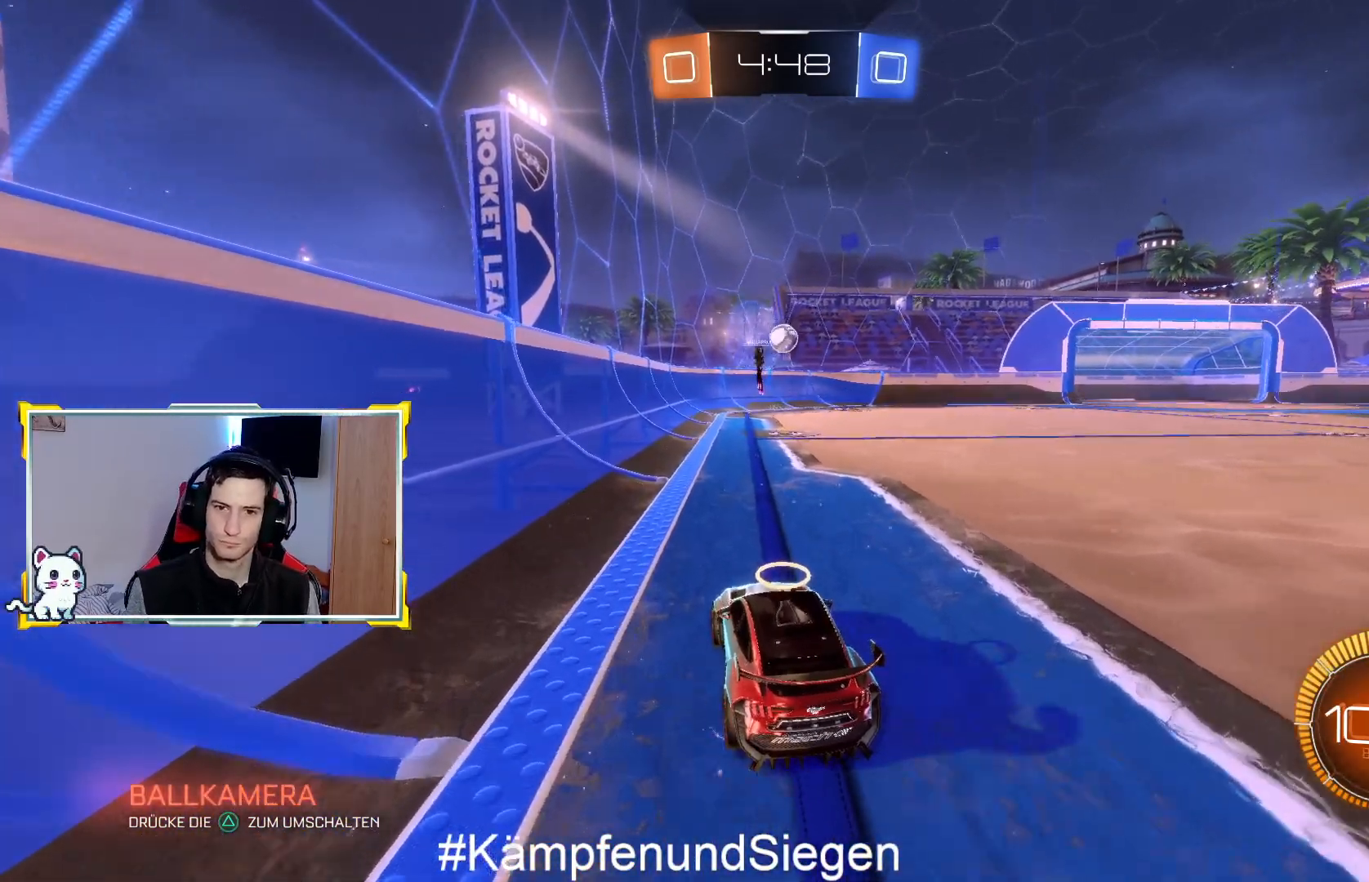
{"buttons": ["R2"], "left_stick": "left", "right_stick": "center", "events": [[33, "left_stick", "right"], [333, "left_stick", "left"]]}
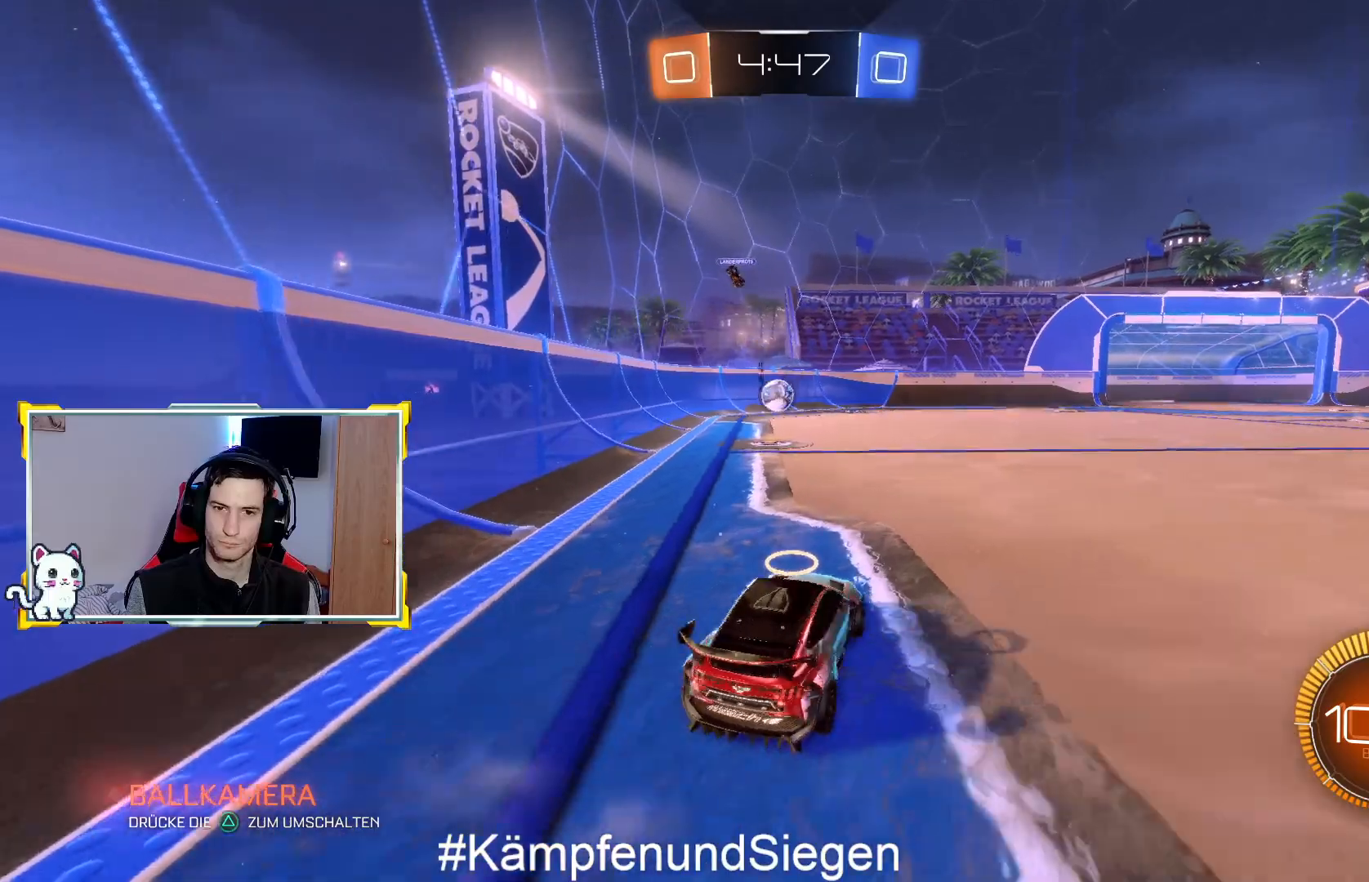
{"buttons": ["R2"], "left_stick": "center", "right_stick": "center", "events": [[67, "left_stick", "center"], [333, "left_stick", "left"], [467, "left_stick", "center"]]}